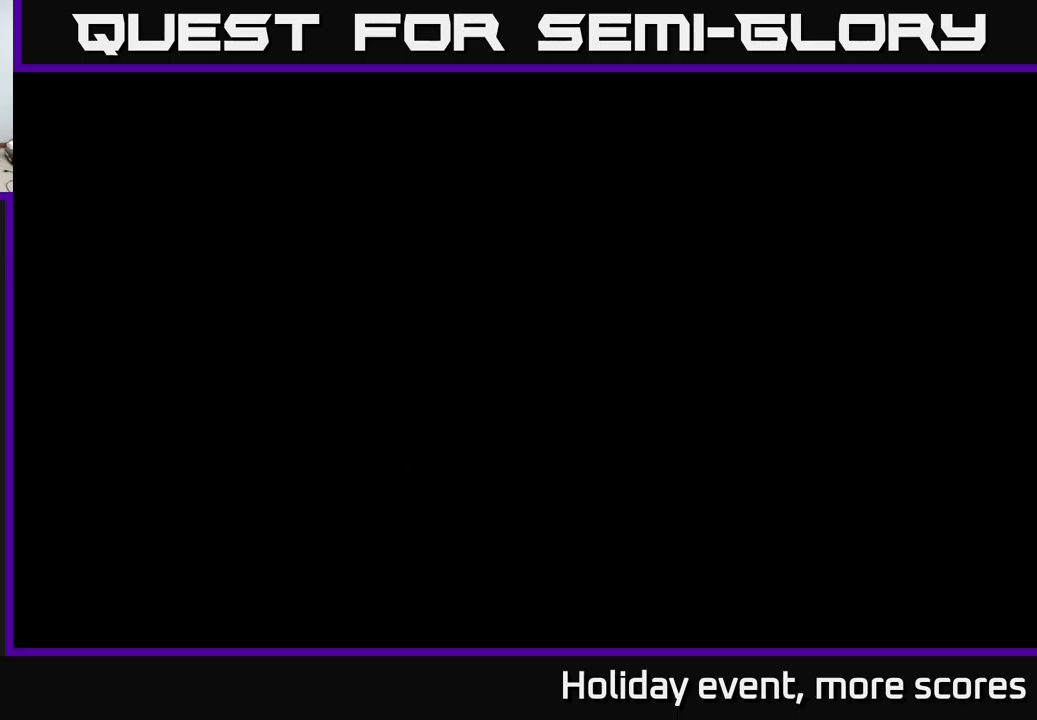
Gameplay with a controller (Xbox layout); each line is a JSON object with the inputs held at the frame after it. "events" lists button and stick changes between this image and that frame as [ms after this image, input, new state], when the widget could be followed in between.
{"buttons": [], "left_stick": "up", "right_stick": "center", "events": [[417, "left_stick", "up"]]}
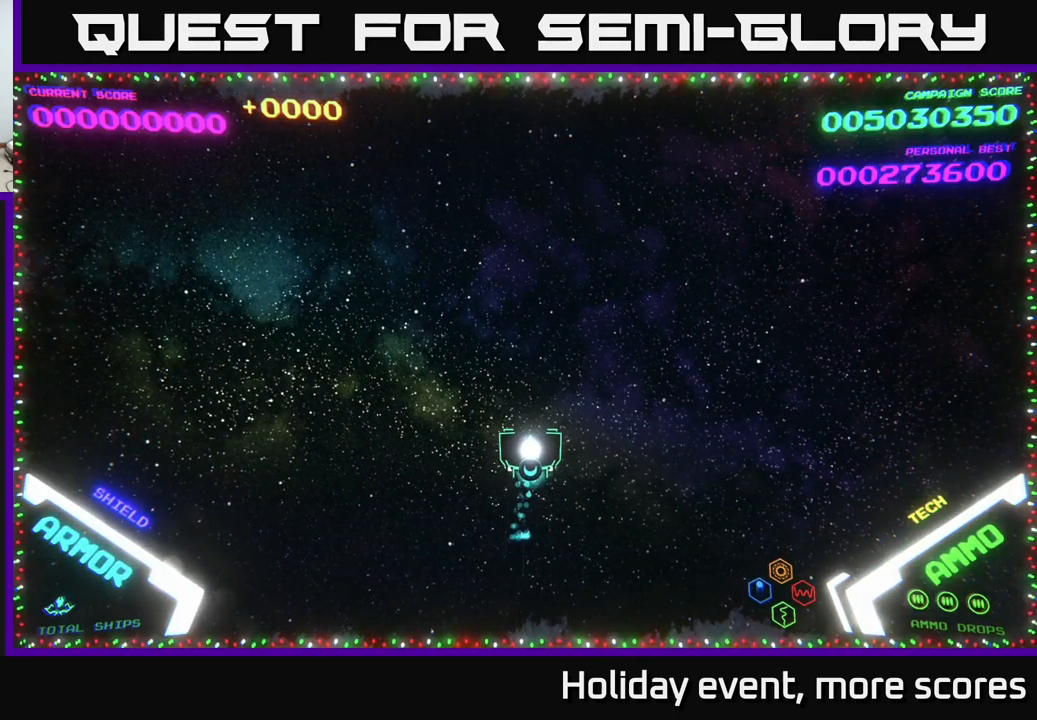
{"buttons": [], "left_stick": "down", "right_stick": "center", "events": [[417, "left_stick", "down"]]}
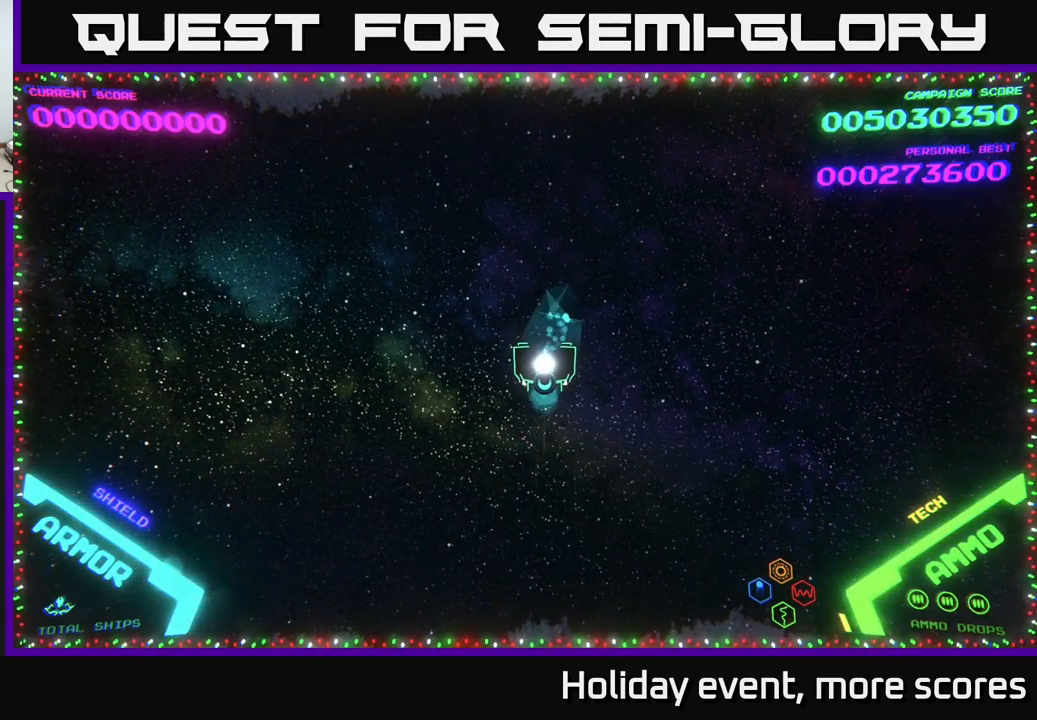
{"buttons": [], "left_stick": "center", "right_stick": "center", "events": [[250, "left_stick", "center"]]}
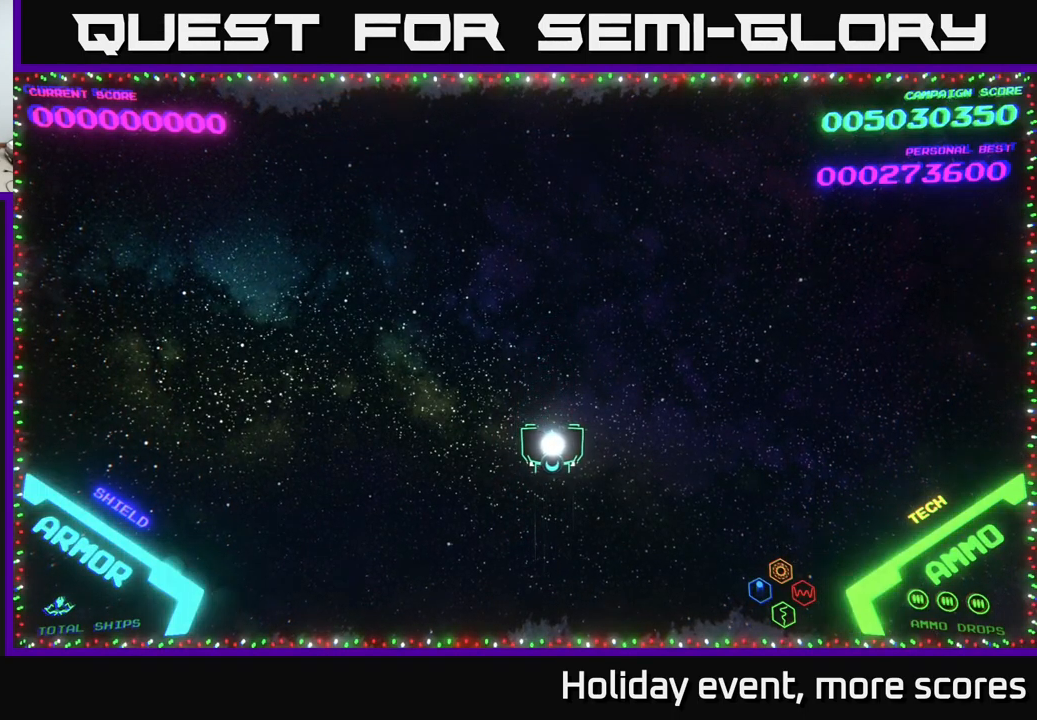
{"buttons": [], "left_stick": "center", "right_stick": "center", "events": []}
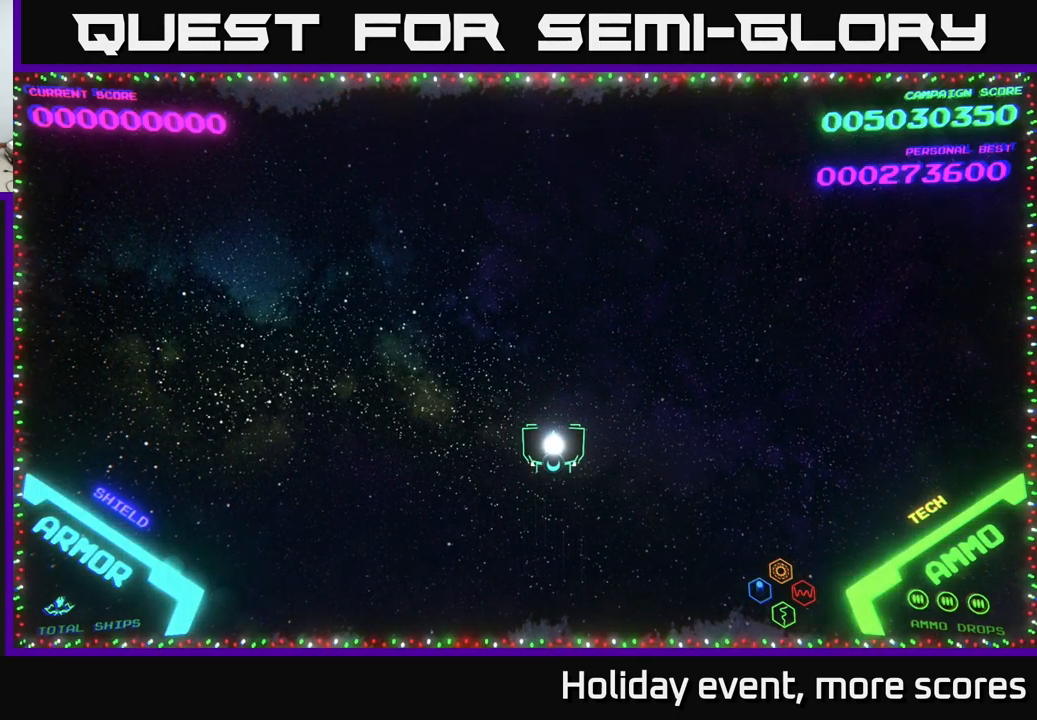
{"buttons": [], "left_stick": "center", "right_stick": "center", "events": []}
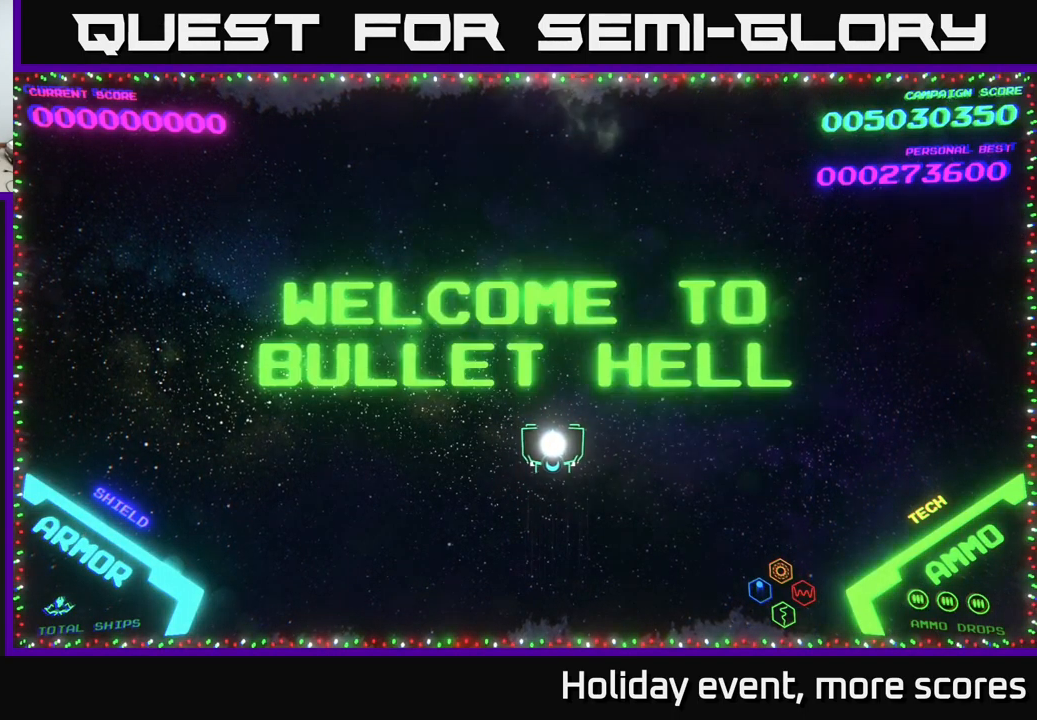
{"buttons": [], "left_stick": "center", "right_stick": "center", "events": []}
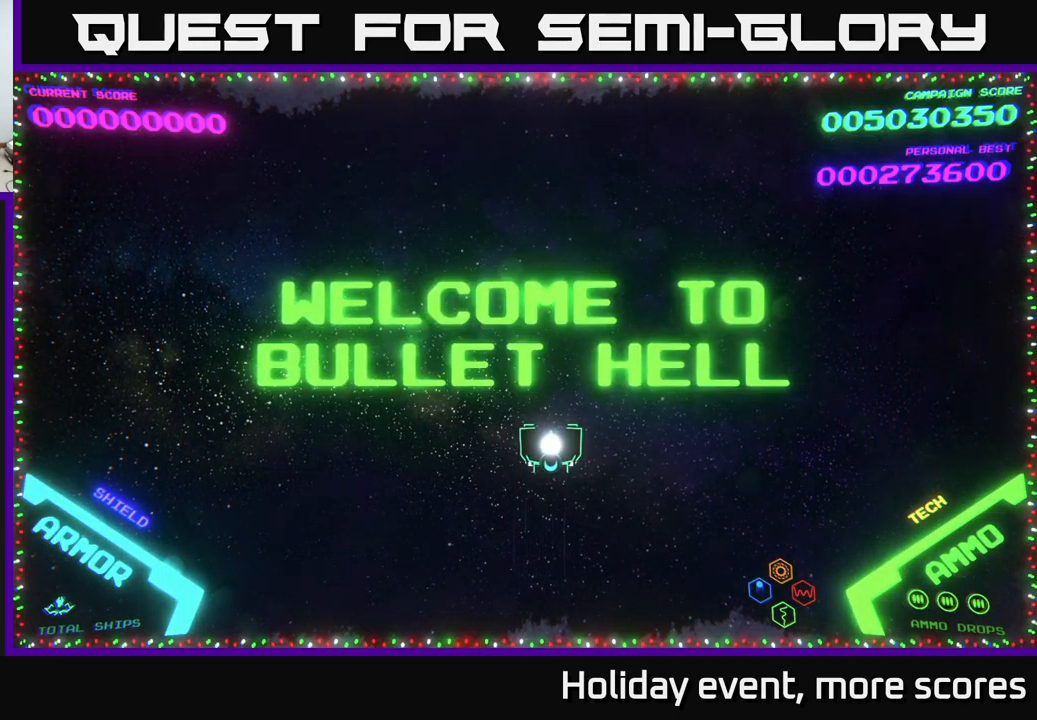
{"buttons": [], "left_stick": "down", "right_stick": "center", "events": [[50, "left_stick", "up-right"], [367, "left_stick", "center"], [417, "left_stick", "down-left"], [467, "left_stick", "down"]]}
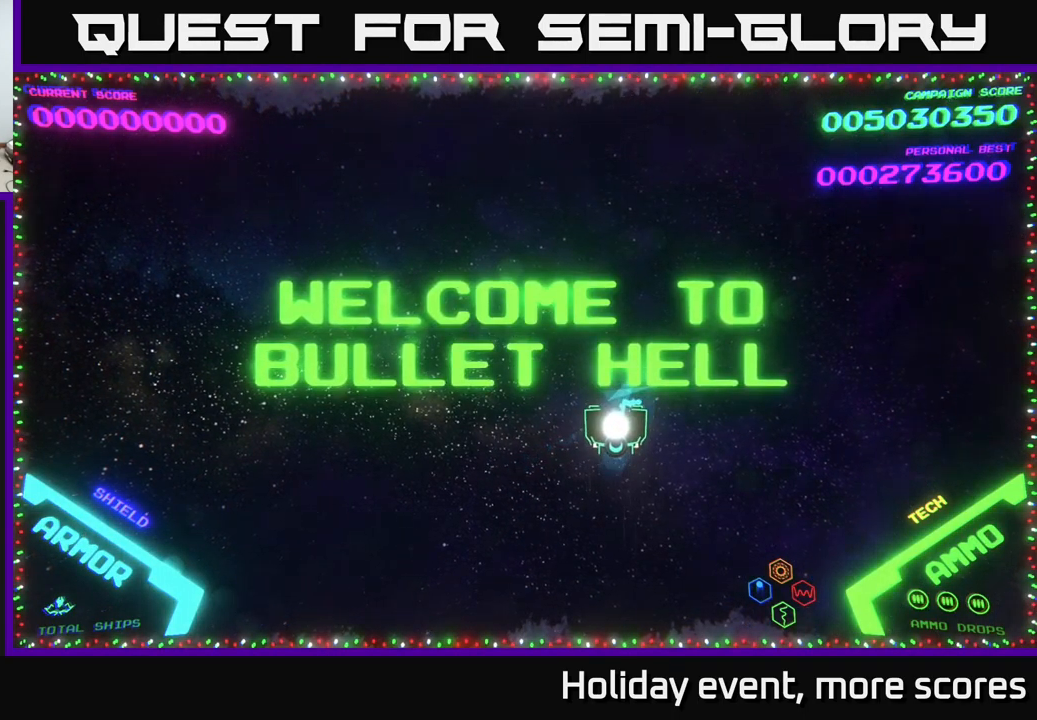
{"buttons": [], "left_stick": "center", "right_stick": "center", "events": [[150, "left_stick", "center"]]}
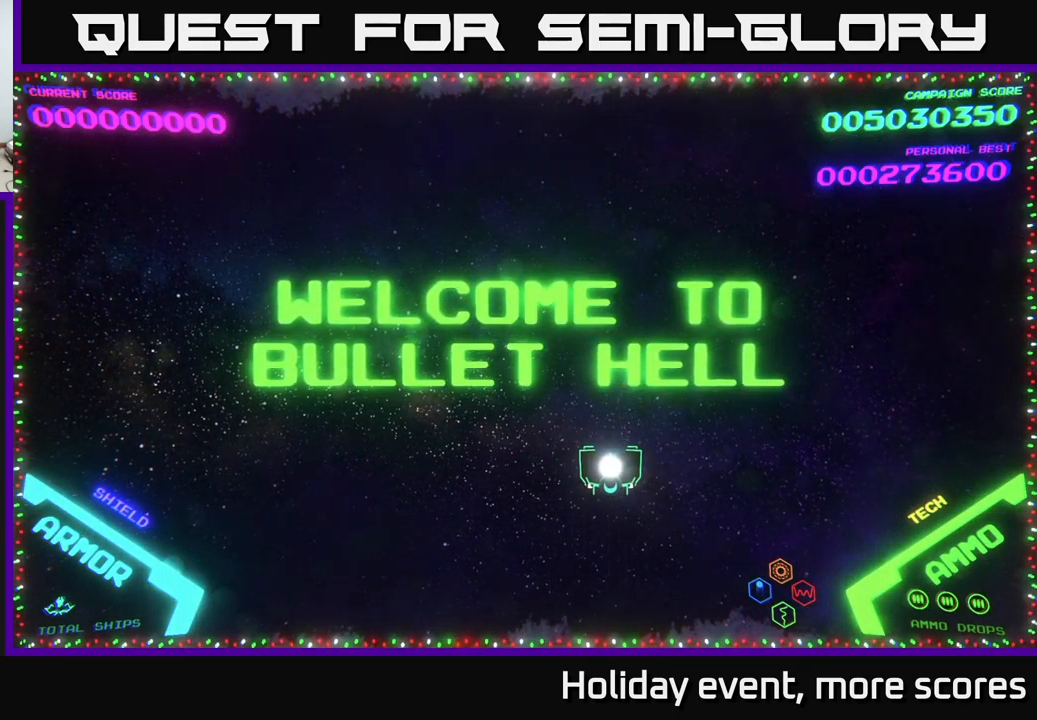
{"buttons": [], "left_stick": "center", "right_stick": "center", "events": []}
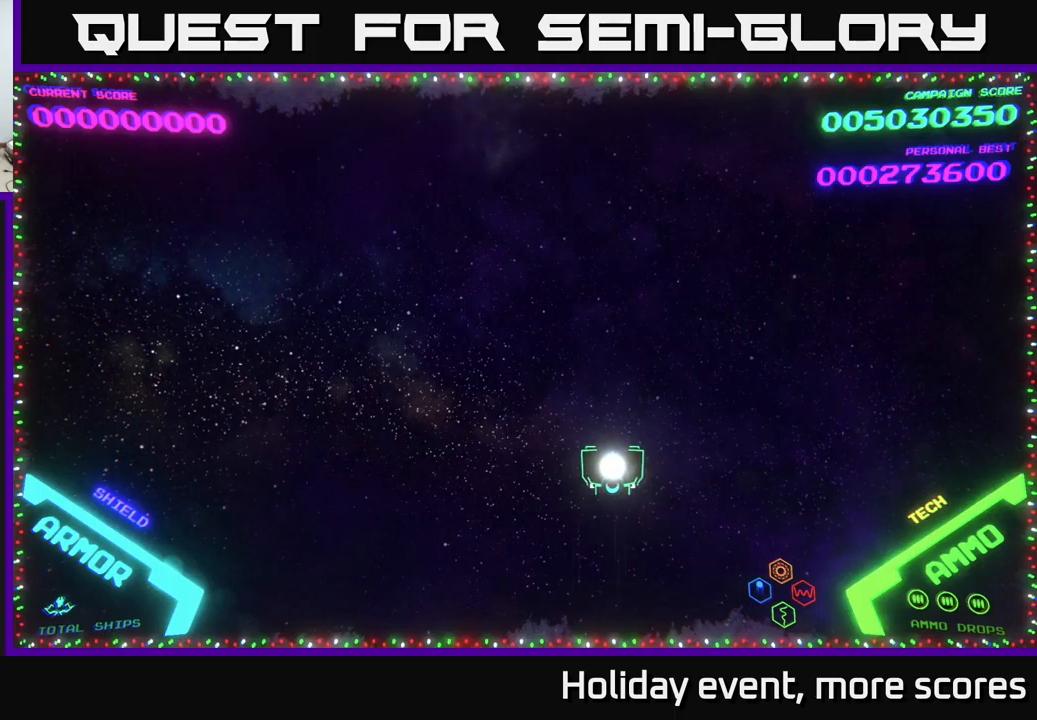
{"buttons": [], "left_stick": "center", "right_stick": "center", "events": []}
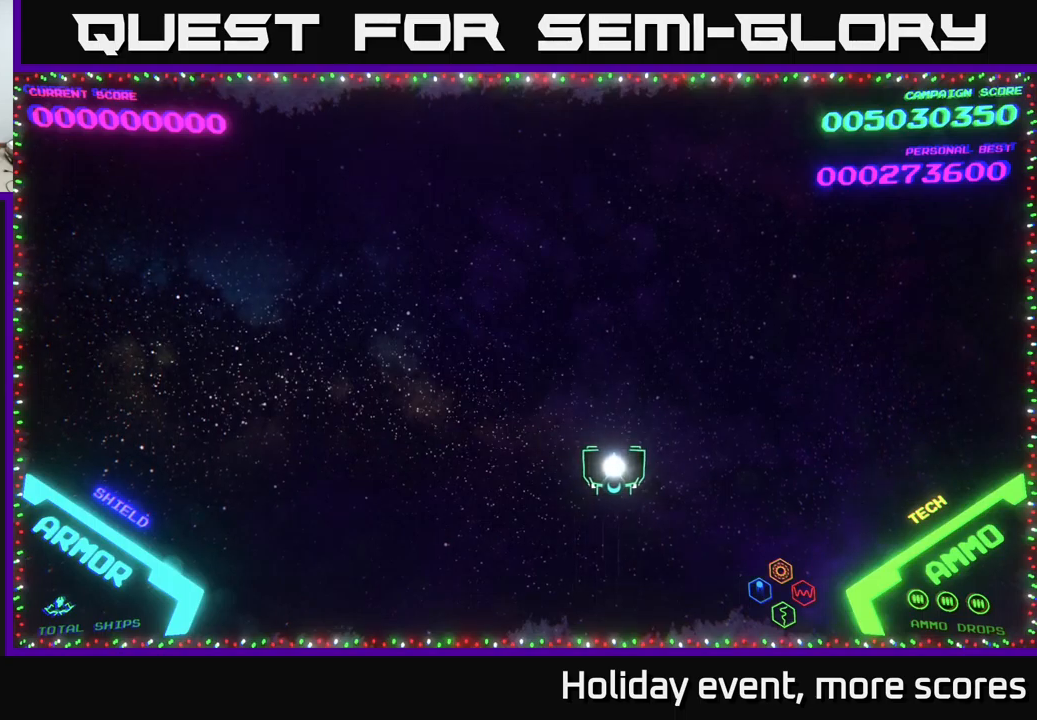
{"buttons": [], "left_stick": "down-left", "right_stick": "center", "events": [[367, "left_stick", "down-left"]]}
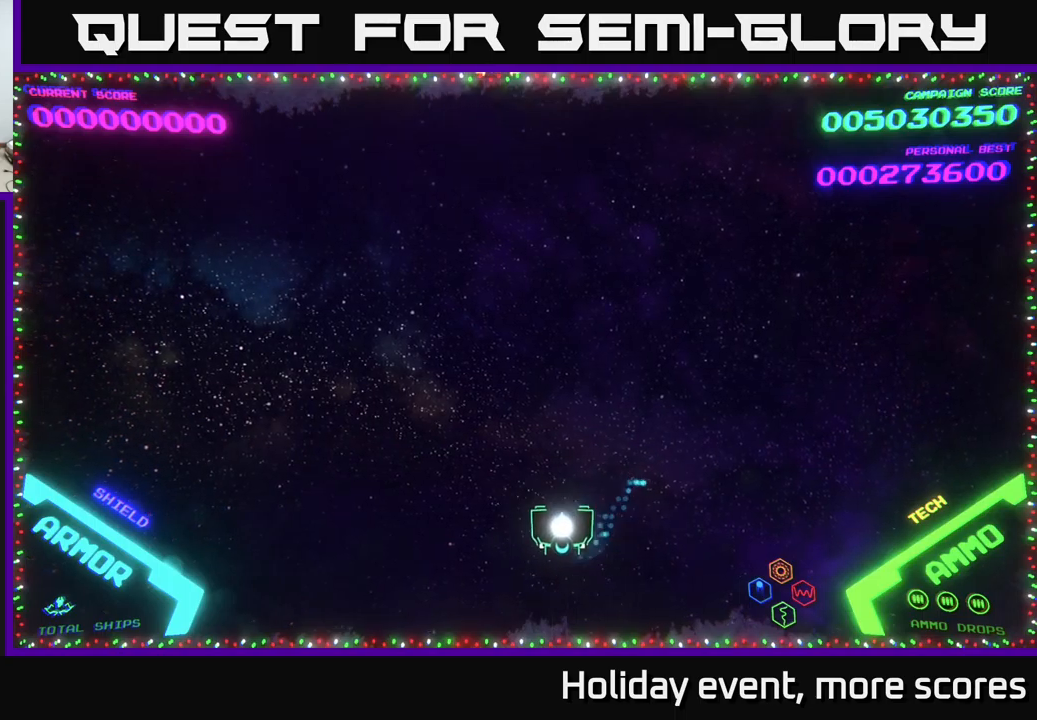
{"buttons": [], "left_stick": "center", "right_stick": "center", "events": [[67, "left_stick", "up-left"], [167, "left_stick", "up"], [300, "left_stick", "center"]]}
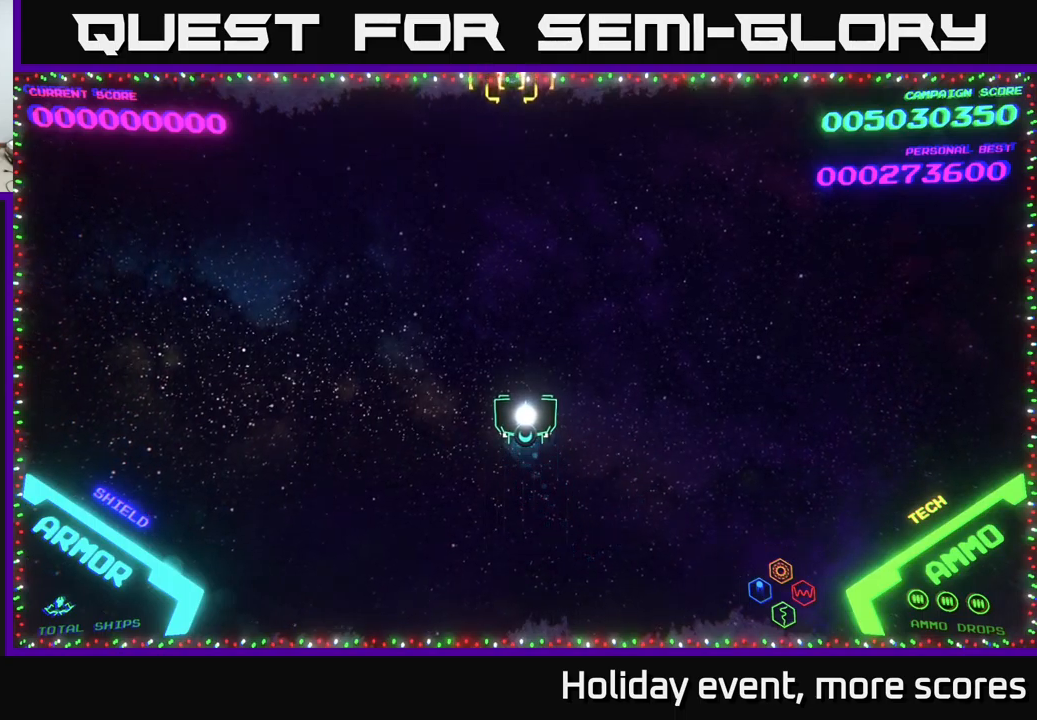
{"buttons": [], "left_stick": "down", "right_stick": "center", "events": [[367, "left_stick", "right"], [483, "left_stick", "down"]]}
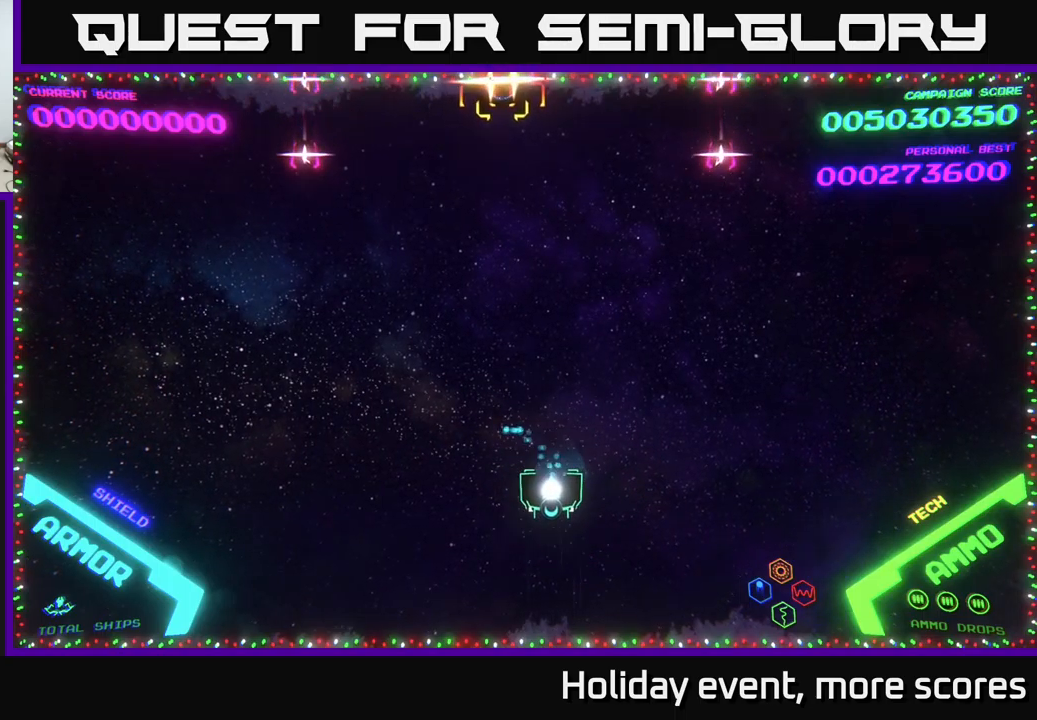
{"buttons": [], "left_stick": "left", "right_stick": "center", "events": [[67, "left_stick", "left"], [117, "left_stick", "up-left"], [150, "X", "down"], [200, "X", "up"], [300, "left_stick", "down-left"], [450, "left_stick", "left"]]}
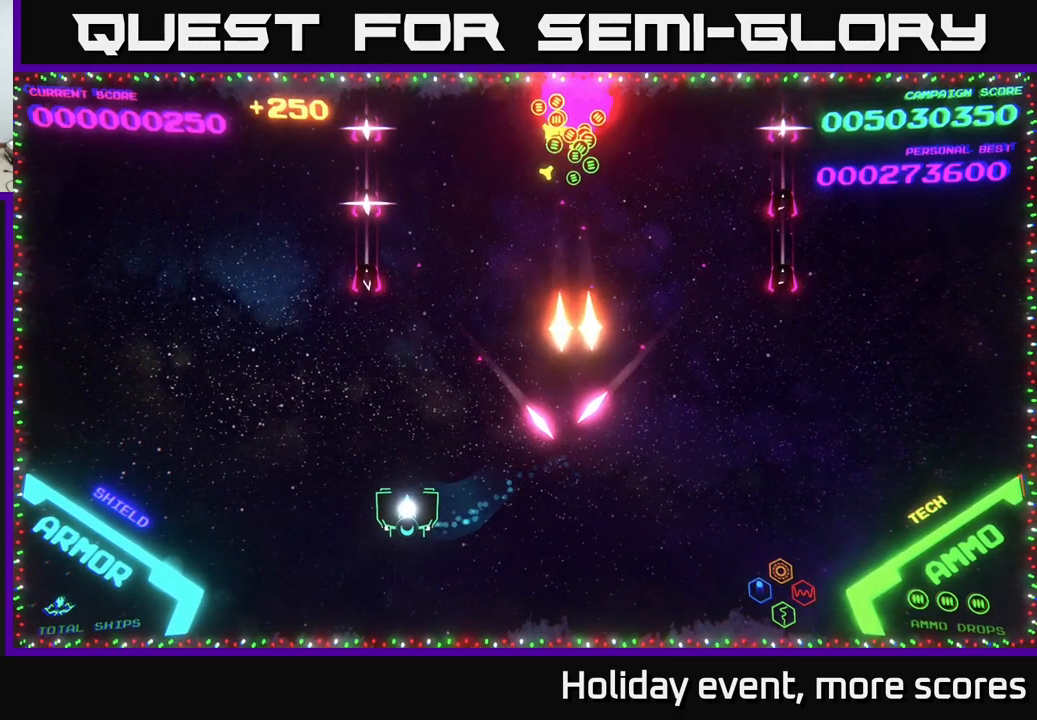
{"buttons": [], "left_stick": "up-left", "right_stick": "center", "events": [[100, "left_stick", "up-left"], [267, "left_stick", "left"], [400, "left_stick", "up-left"]]}
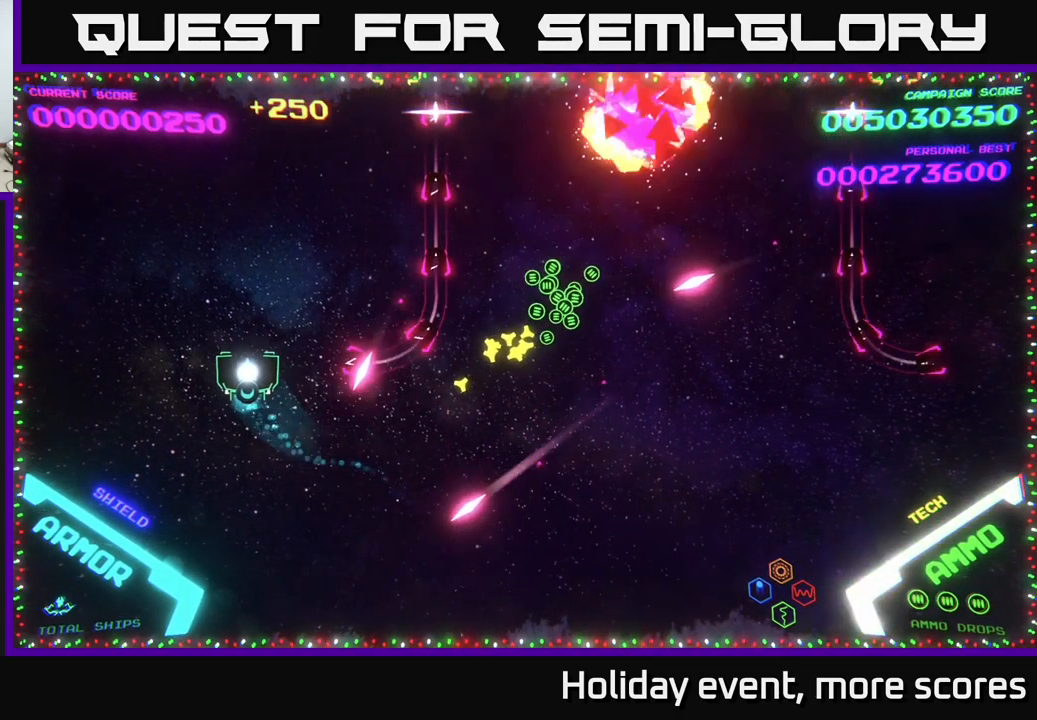
{"buttons": [], "left_stick": "up", "right_stick": "center", "events": [[117, "left_stick", "up"]]}
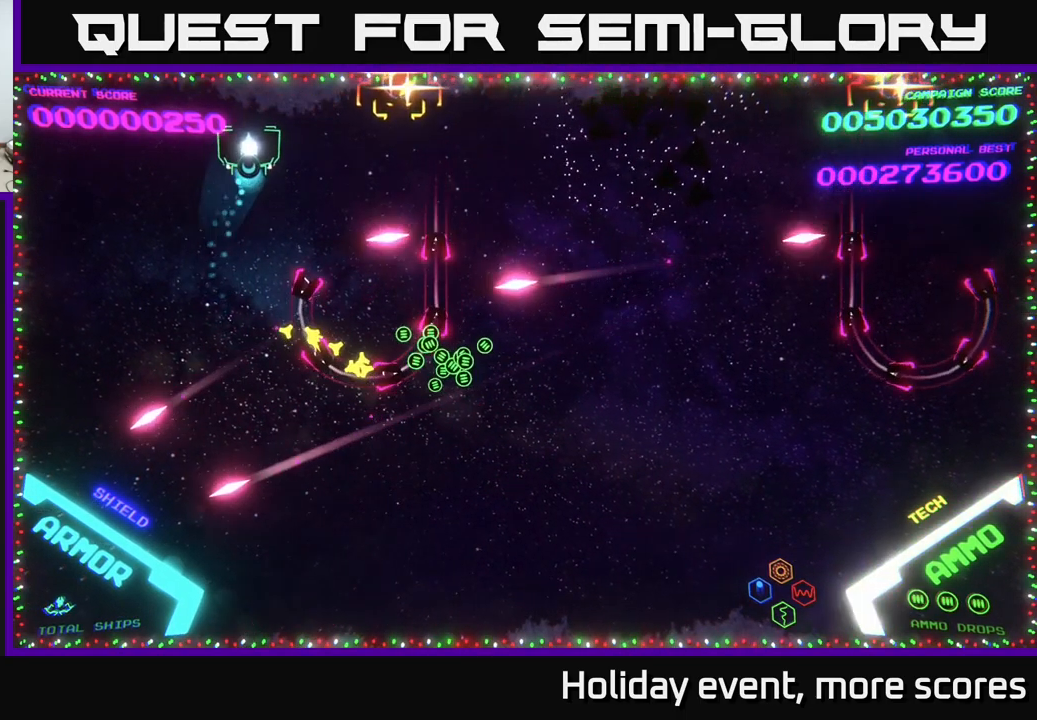
{"buttons": [], "left_stick": "up", "right_stick": "center", "events": [[117, "left_stick", "center"], [183, "left_stick", "down-left"], [367, "left_stick", "up-left"], [483, "left_stick", "up"]]}
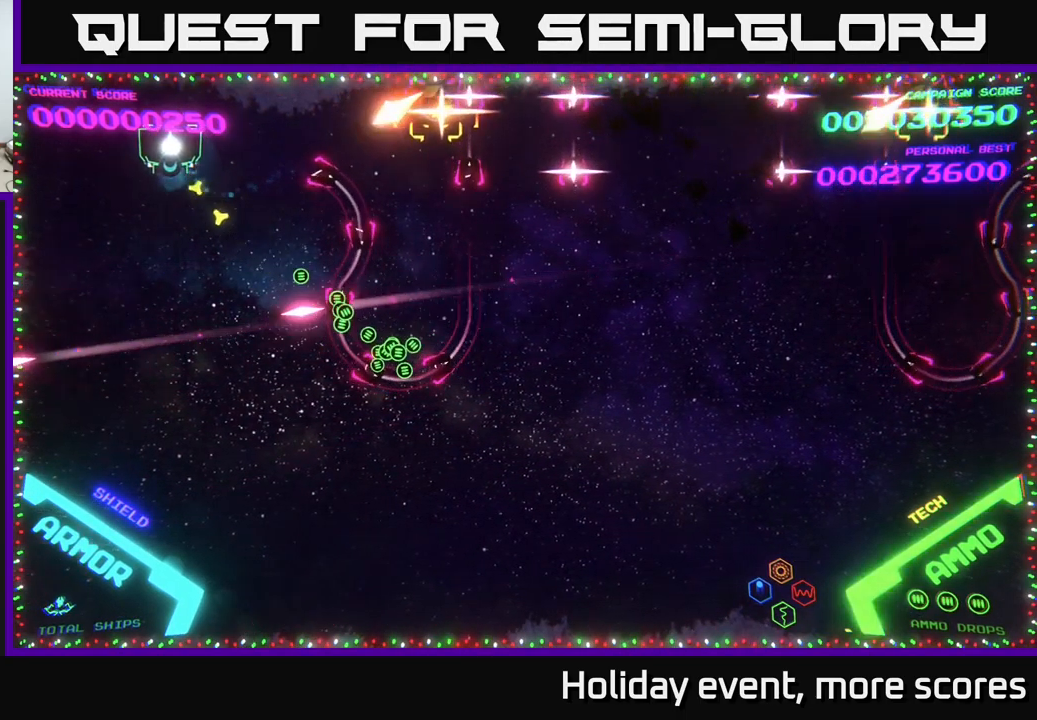
{"buttons": [], "left_stick": "up", "right_stick": "center", "events": [[217, "left_stick", "left"], [383, "left_stick", "up-left"], [500, "left_stick", "up"]]}
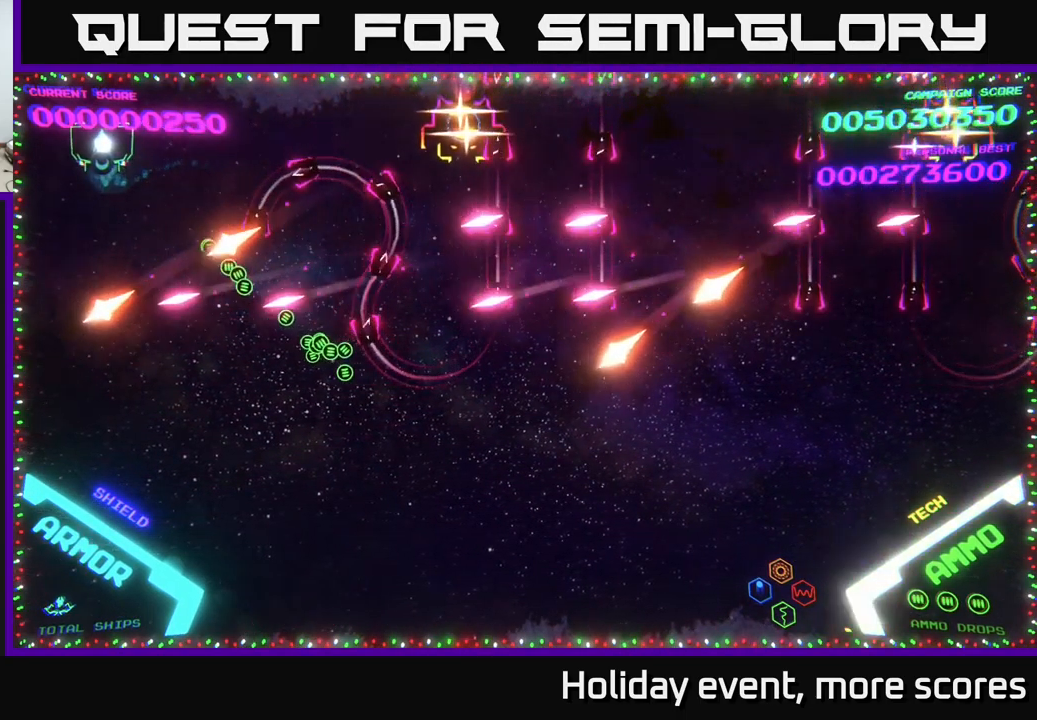
{"buttons": [], "left_stick": "left", "right_stick": "center", "events": [[150, "left_stick", "up-right"], [384, "left_stick", "up-left"], [450, "left_stick", "left"]]}
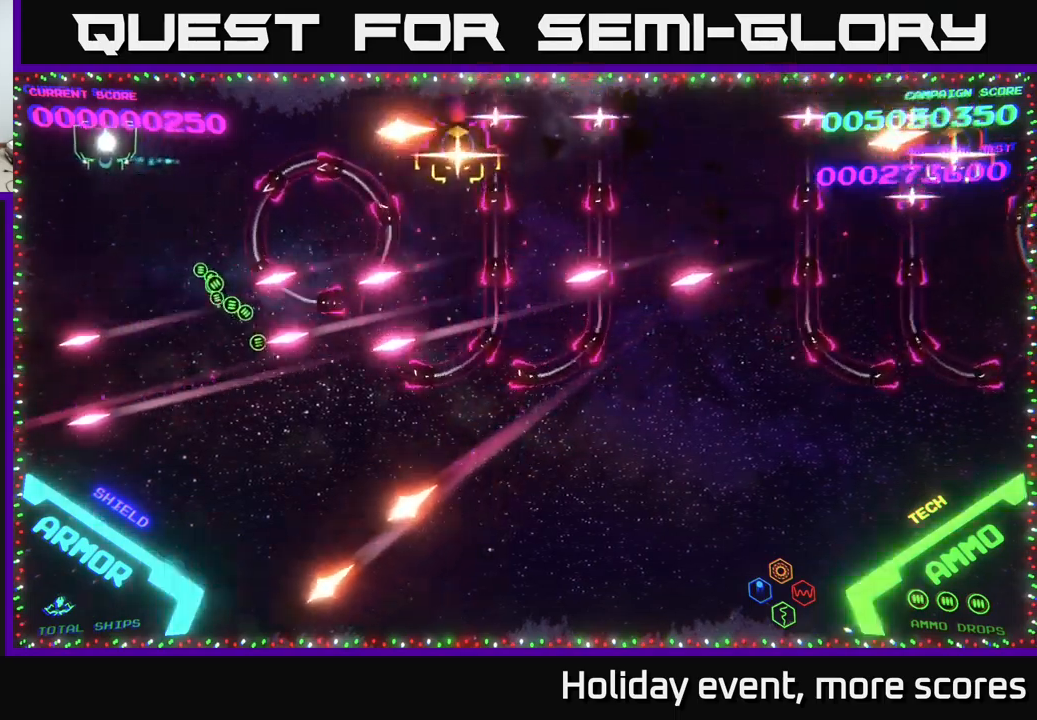
{"buttons": [], "left_stick": "down-left", "right_stick": "center", "events": [[100, "left_stick", "up"], [334, "left_stick", "down-left"], [434, "L2", "down"], [467, "L2", "up"]]}
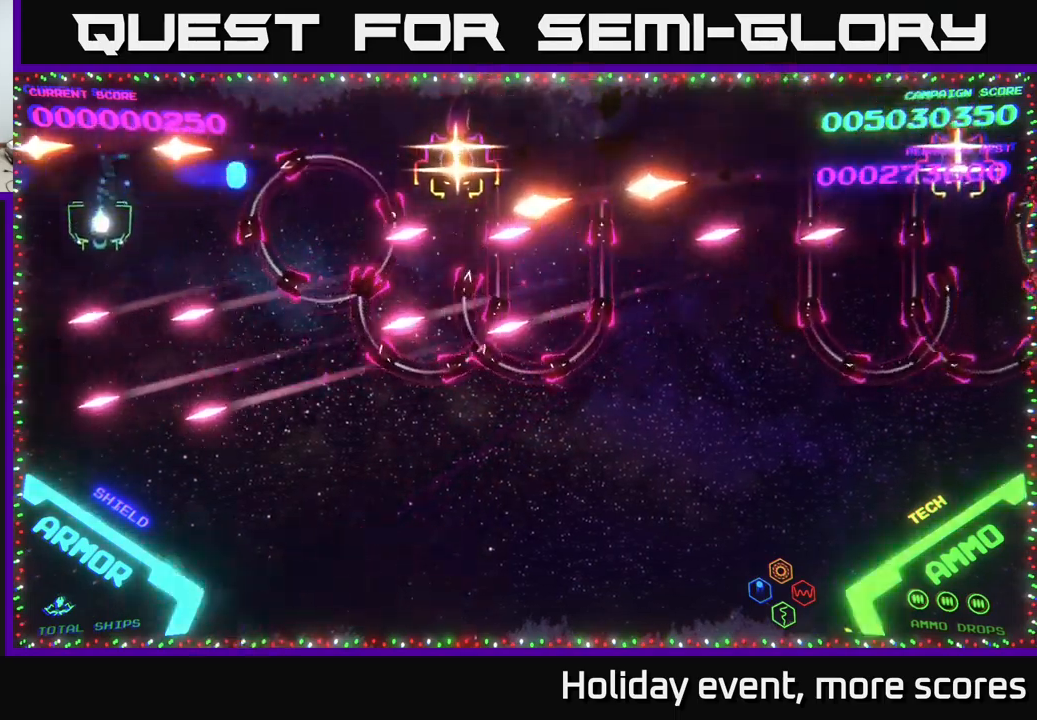
{"buttons": [], "left_stick": "up-right", "right_stick": "center", "events": [[100, "left_stick", "right"], [150, "left_stick", "up"], [367, "left_stick", "up-right"]]}
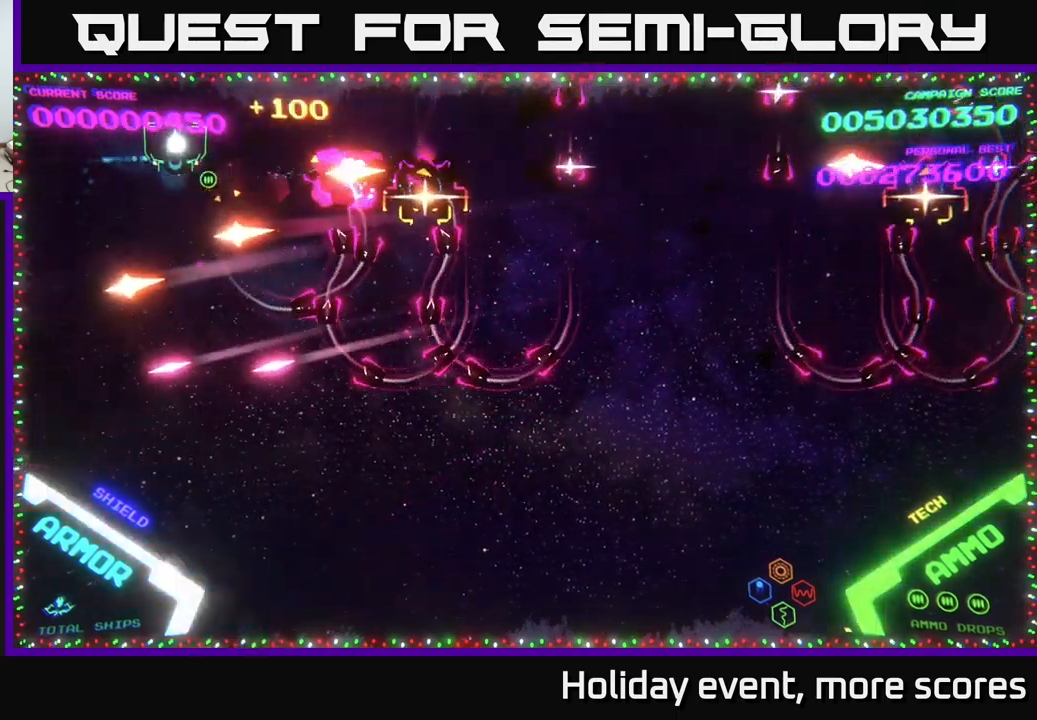
{"buttons": ["B"], "left_stick": "up-right", "right_stick": "center", "events": [[434, "B", "down"]]}
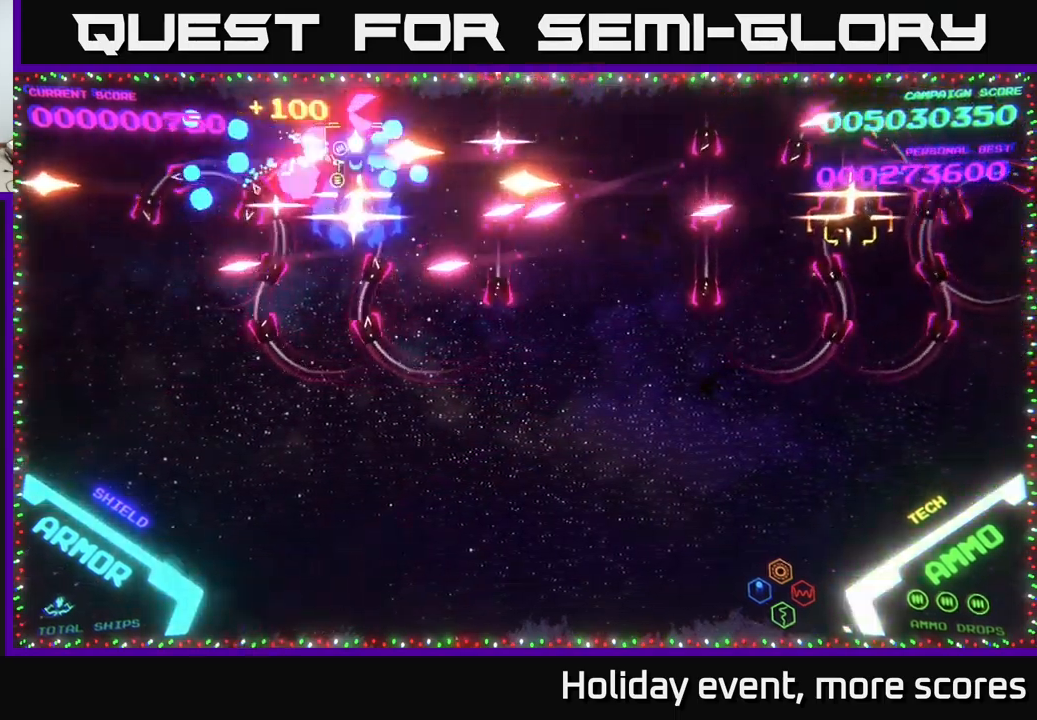
{"buttons": ["B"], "left_stick": "right", "right_stick": "center", "events": [[384, "left_stick", "right"]]}
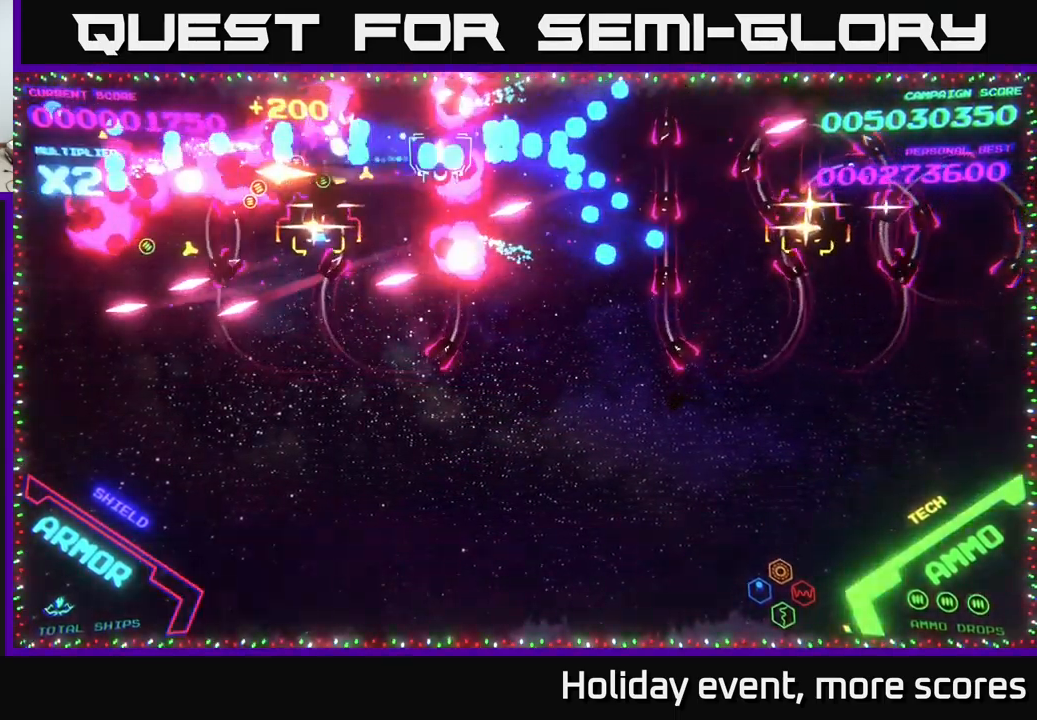
{"buttons": ["B"], "left_stick": "down-right", "right_stick": "center", "events": [[34, "left_stick", "down"], [317, "left_stick", "down-right"]]}
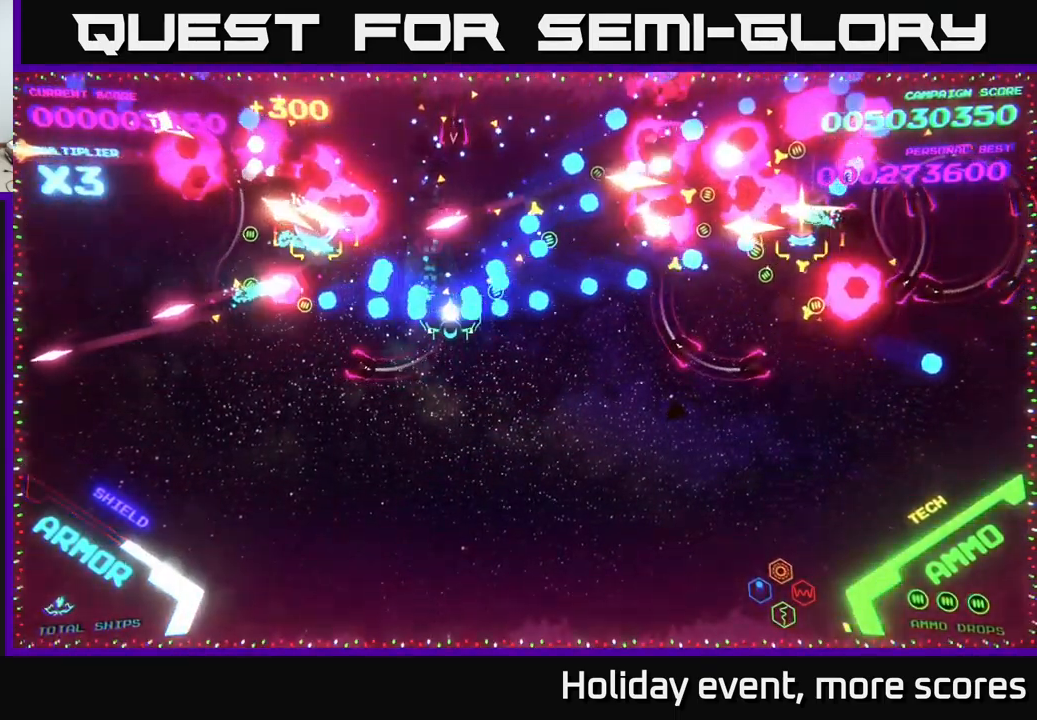
{"buttons": ["B"], "left_stick": "up", "right_stick": "center", "events": [[117, "B", "up"], [134, "left_stick", "up-right"], [200, "B", "down"], [267, "left_stick", "up"]]}
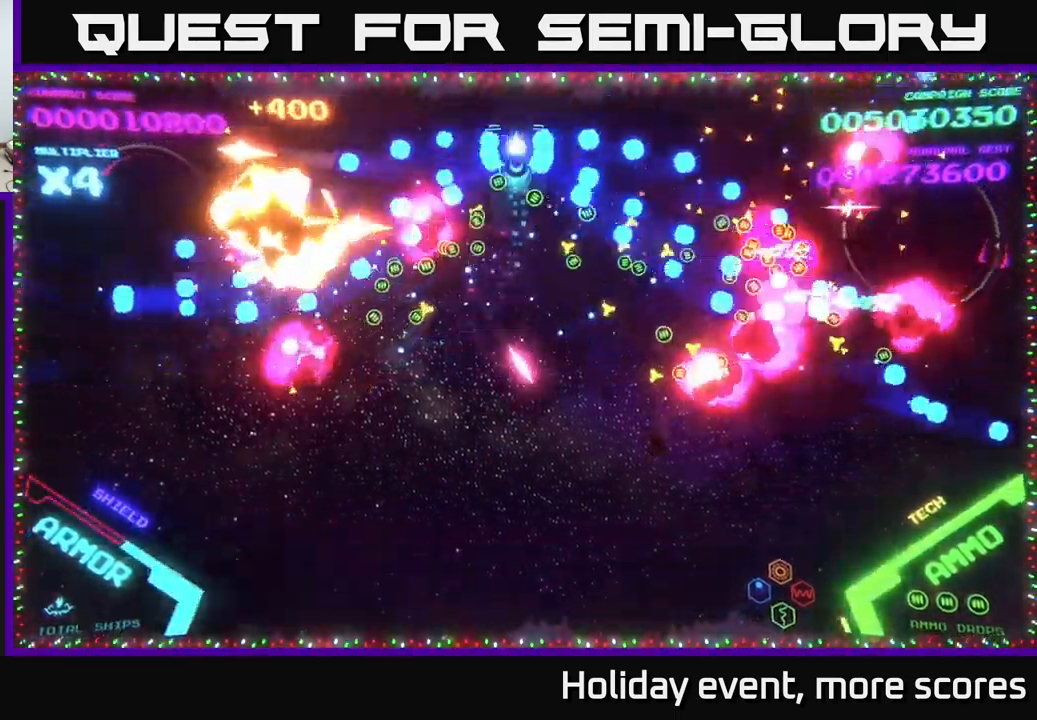
{"buttons": [], "left_stick": "down-right", "right_stick": "center", "events": [[100, "left_stick", "down"], [117, "B", "up"], [217, "B", "down"], [284, "B", "up"], [367, "left_stick", "down-right"]]}
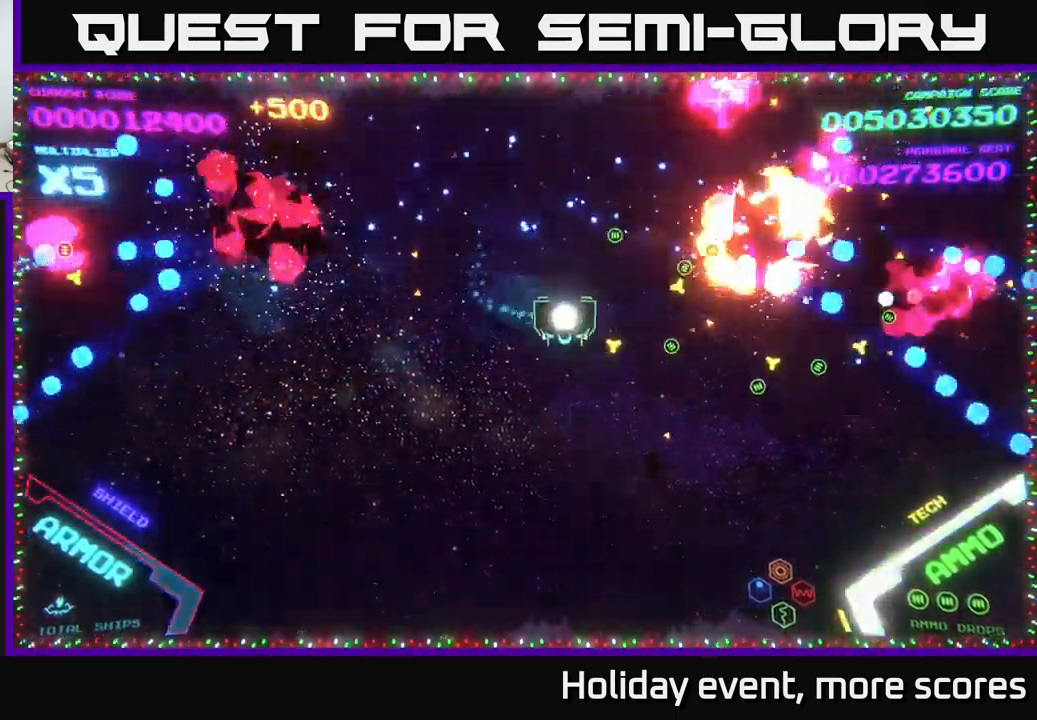
{"buttons": [], "left_stick": "down-left", "right_stick": "center", "events": [[217, "left_stick", "right"], [434, "left_stick", "down-left"]]}
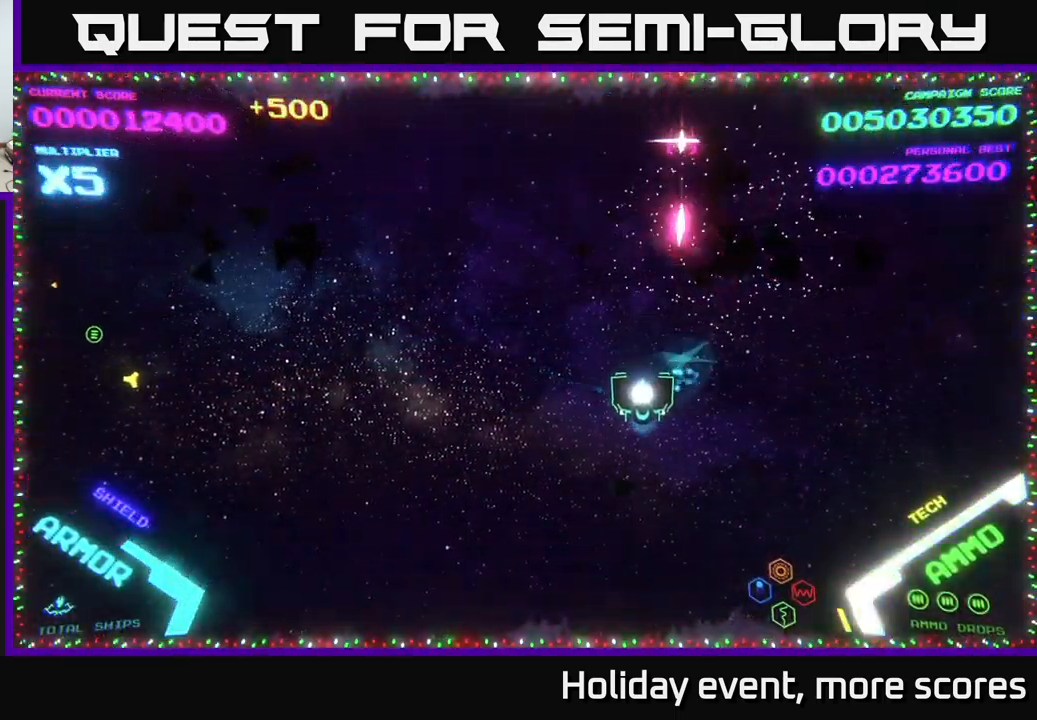
{"buttons": [], "left_stick": "left", "right_stick": "center", "events": [[234, "left_stick", "left"]]}
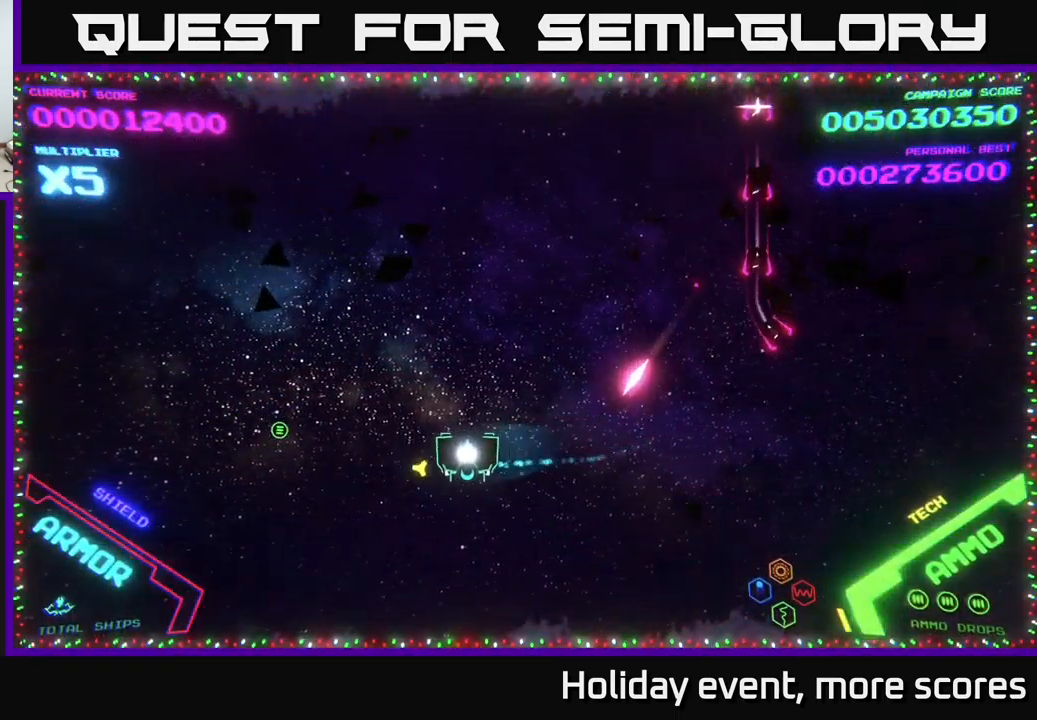
{"buttons": [], "left_stick": "up-right", "right_stick": "center", "events": [[134, "left_stick", "up-left"], [384, "left_stick", "up-right"]]}